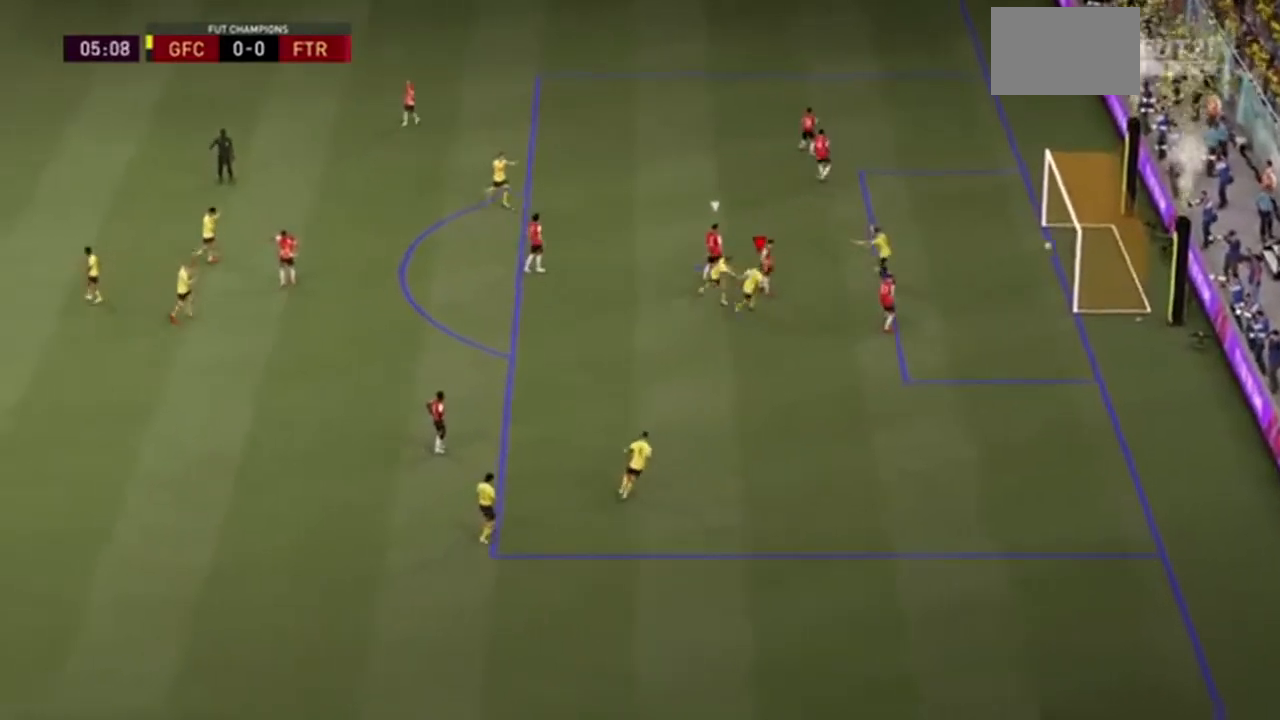
Gameplay with a controller (PlayStation layout); each line is a JSON object with the inputs held at the frame after it. "events" lists button and stick changes between this image and that frame as [ms after this image, input, new state], when the widget could be followed in between. Not read: L3 R3.
{"buttons": ["R2"], "left_stick": "down", "right_stick": "center", "events": []}
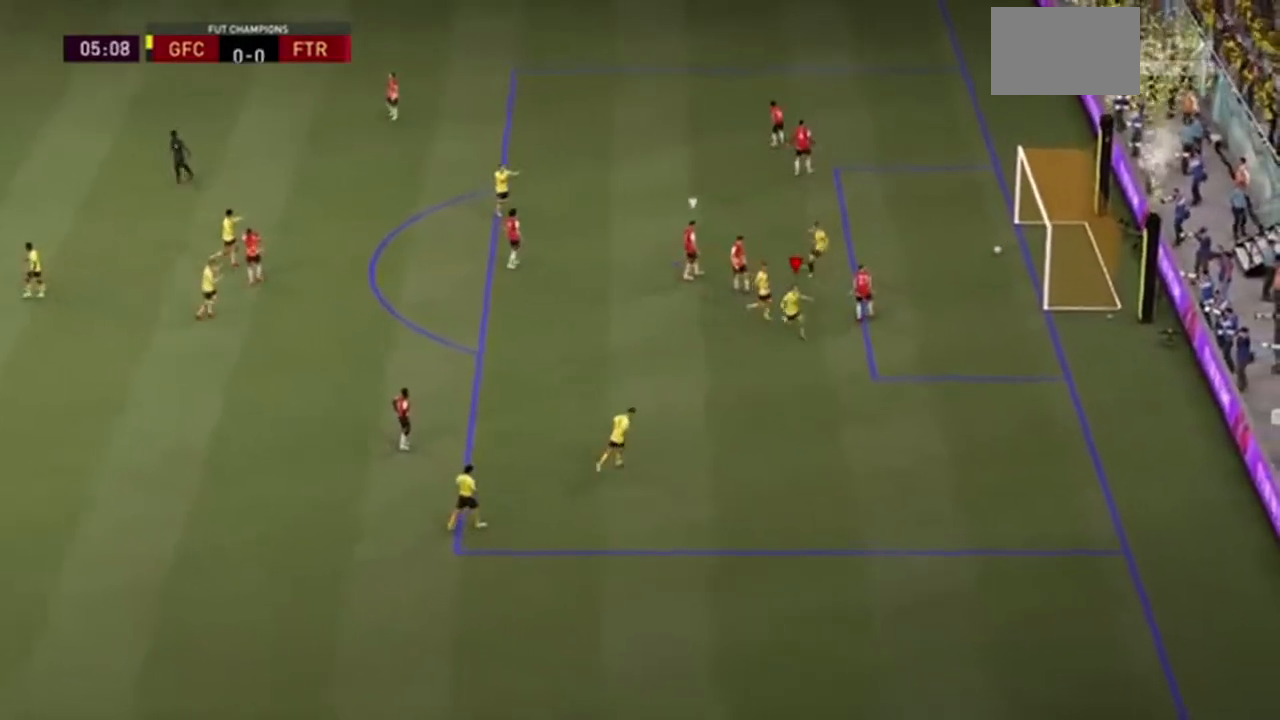
{"buttons": ["R2"], "left_stick": "down", "right_stick": "center"}
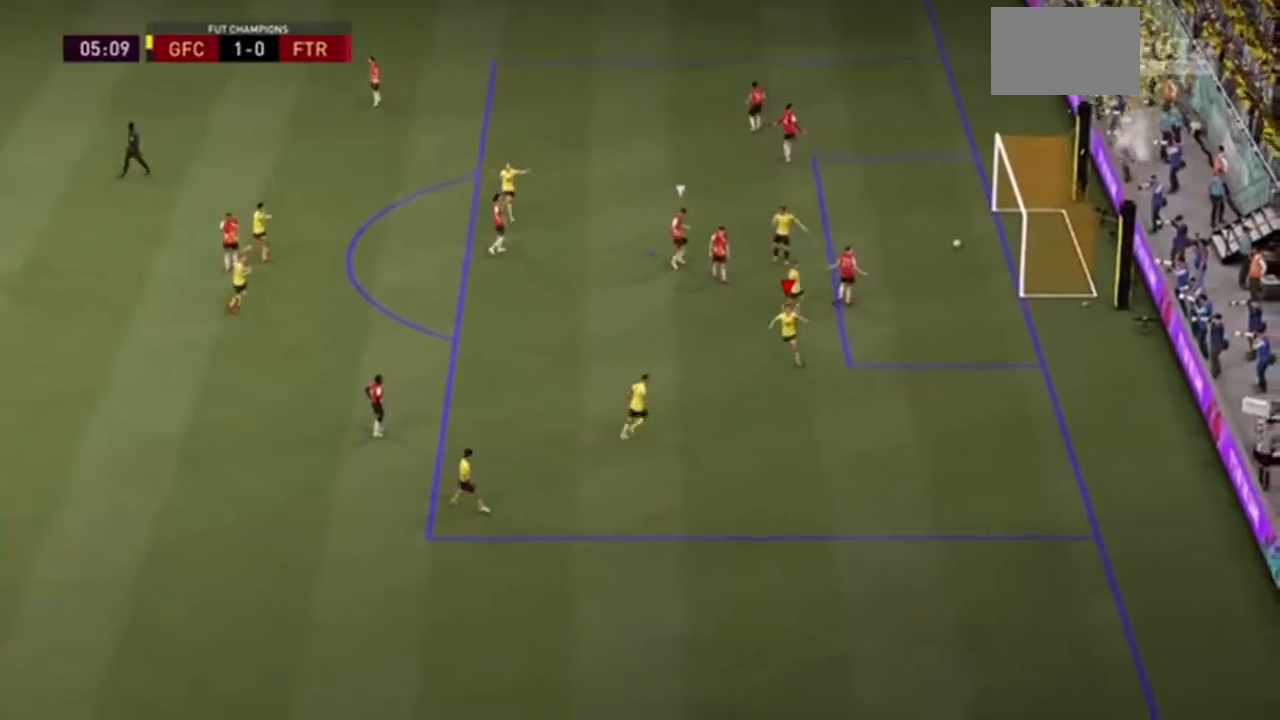
{"buttons": ["CROSS", "R2"], "left_stick": "down", "right_stick": "center", "events": [[401, "CROSS", "down"]]}
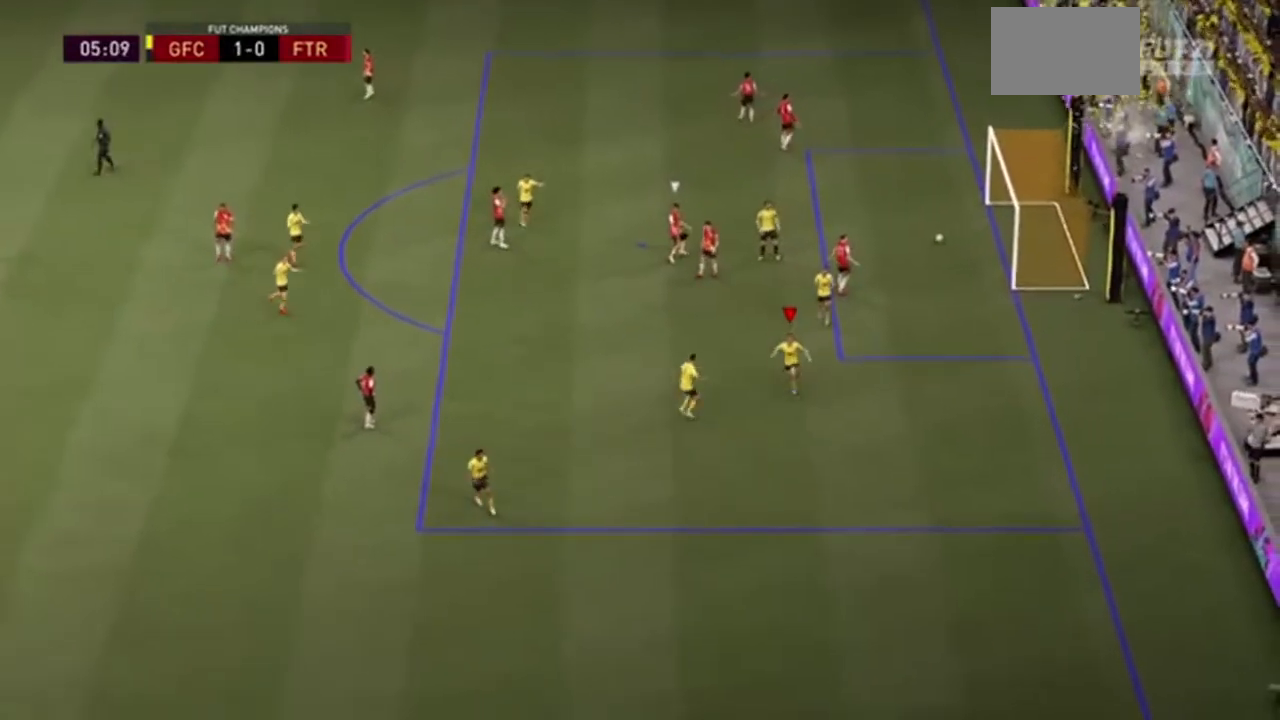
{"buttons": [], "left_stick": "center", "right_stick": "center", "events": [[100, "CROSS", "up"], [233, "R2", "up"], [333, "left_stick", "center"]]}